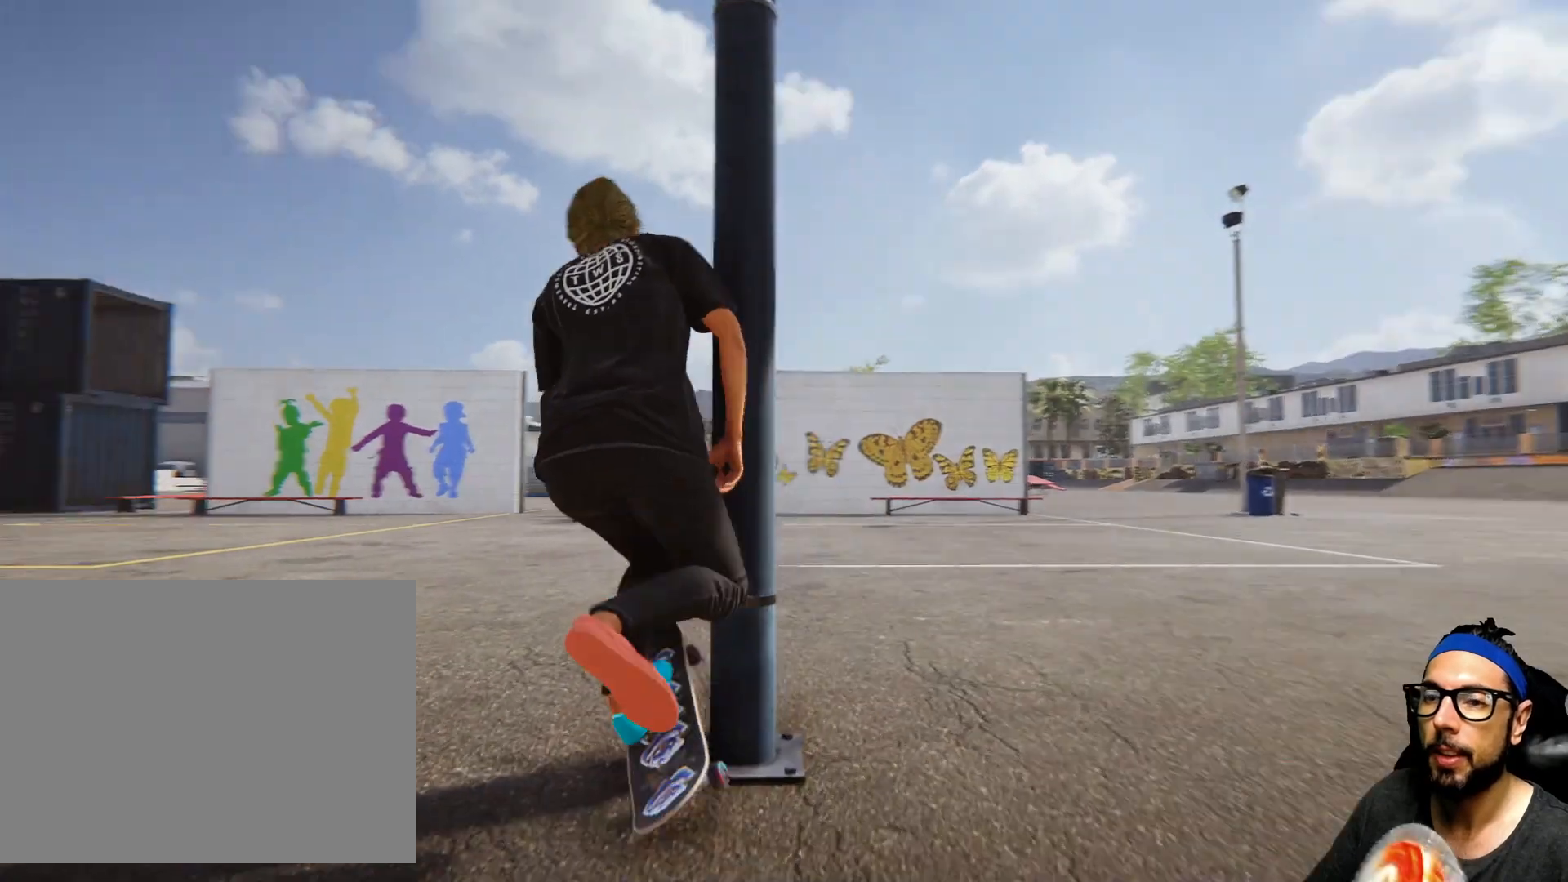
Gameplay with a controller (PlayStation layout); each line is a JSON object with the inputs held at the frame after it. "events" lists button and stick changes between this image and that frame as [ms after this image, input, new state], when the widget could be followed in between. Not read: HOME L3 R1 R3.
{"buttons": ["CROSS"], "left_stick": "center", "right_stick": "center", "events": [[133, "left_stick", "center"]]}
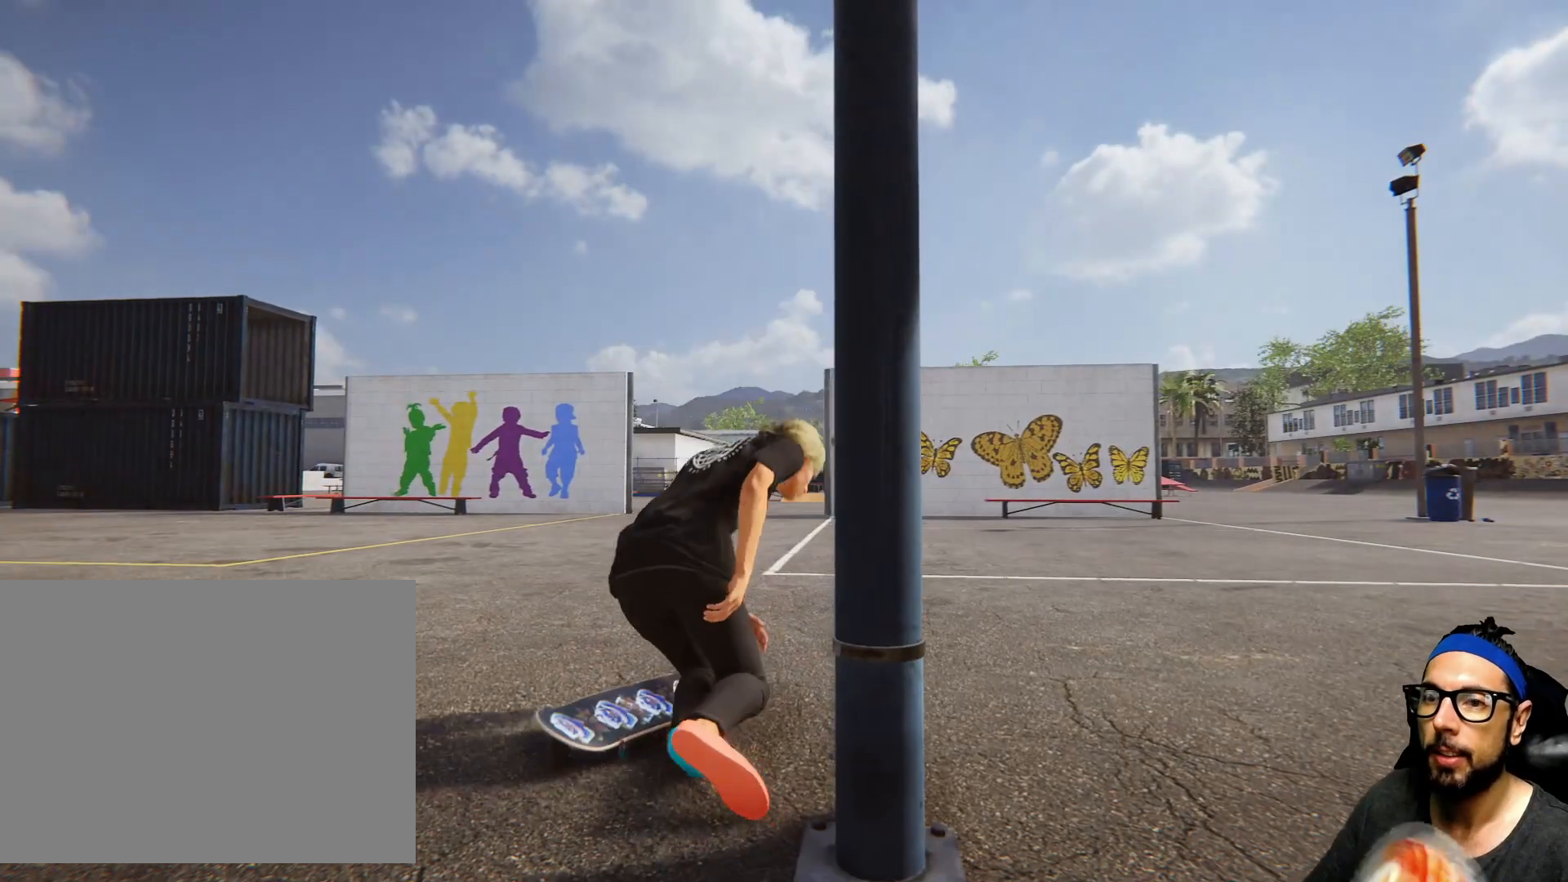
{"buttons": [], "left_stick": "center", "right_stick": "center"}
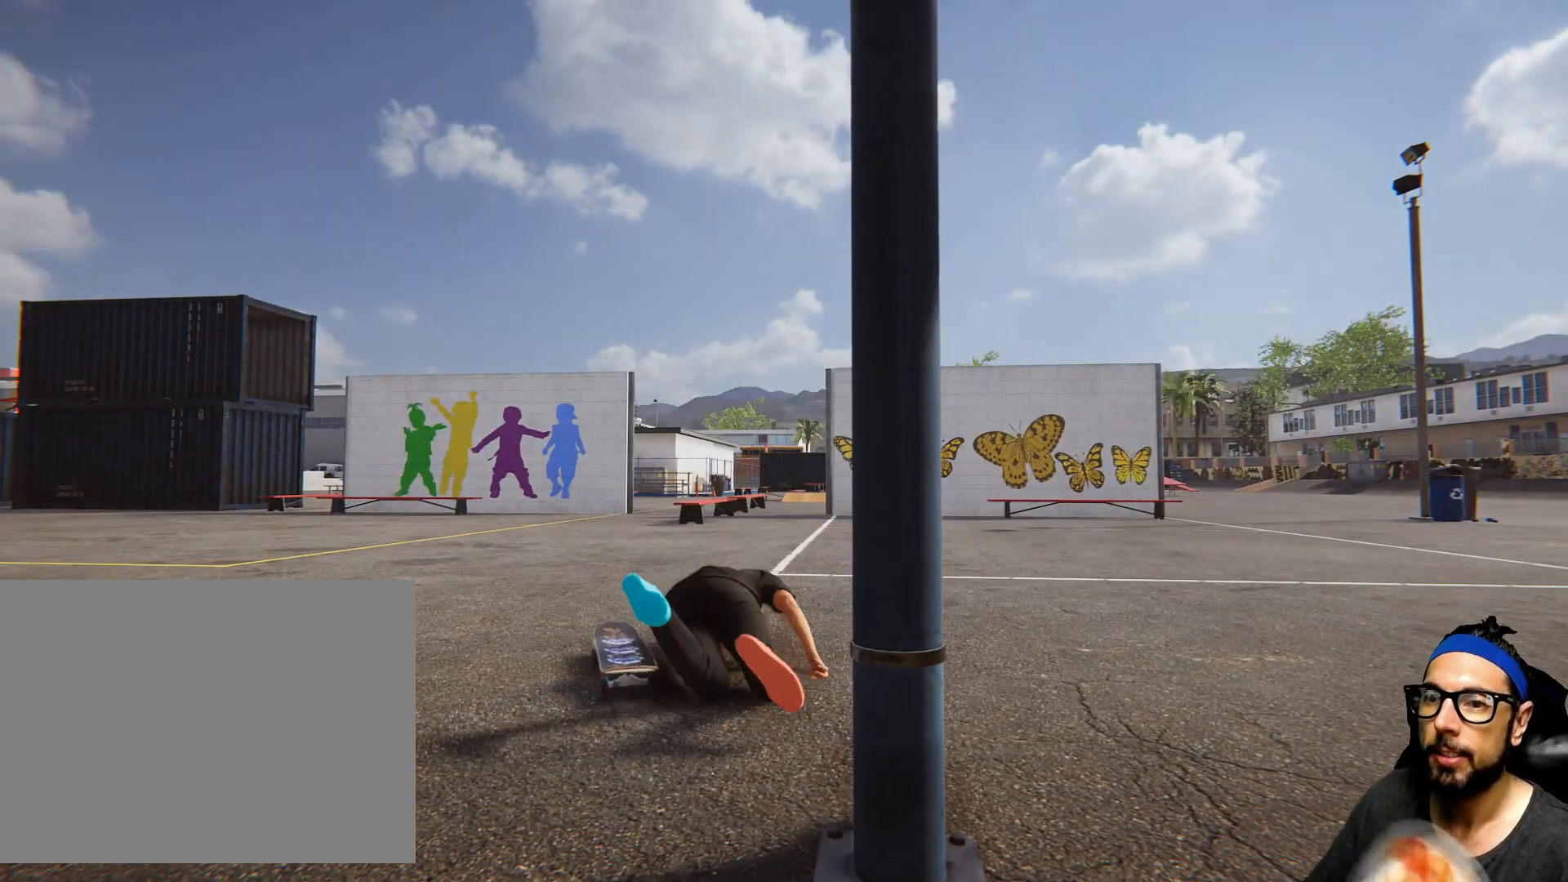
{"buttons": [], "left_stick": "center", "right_stick": "center", "events": []}
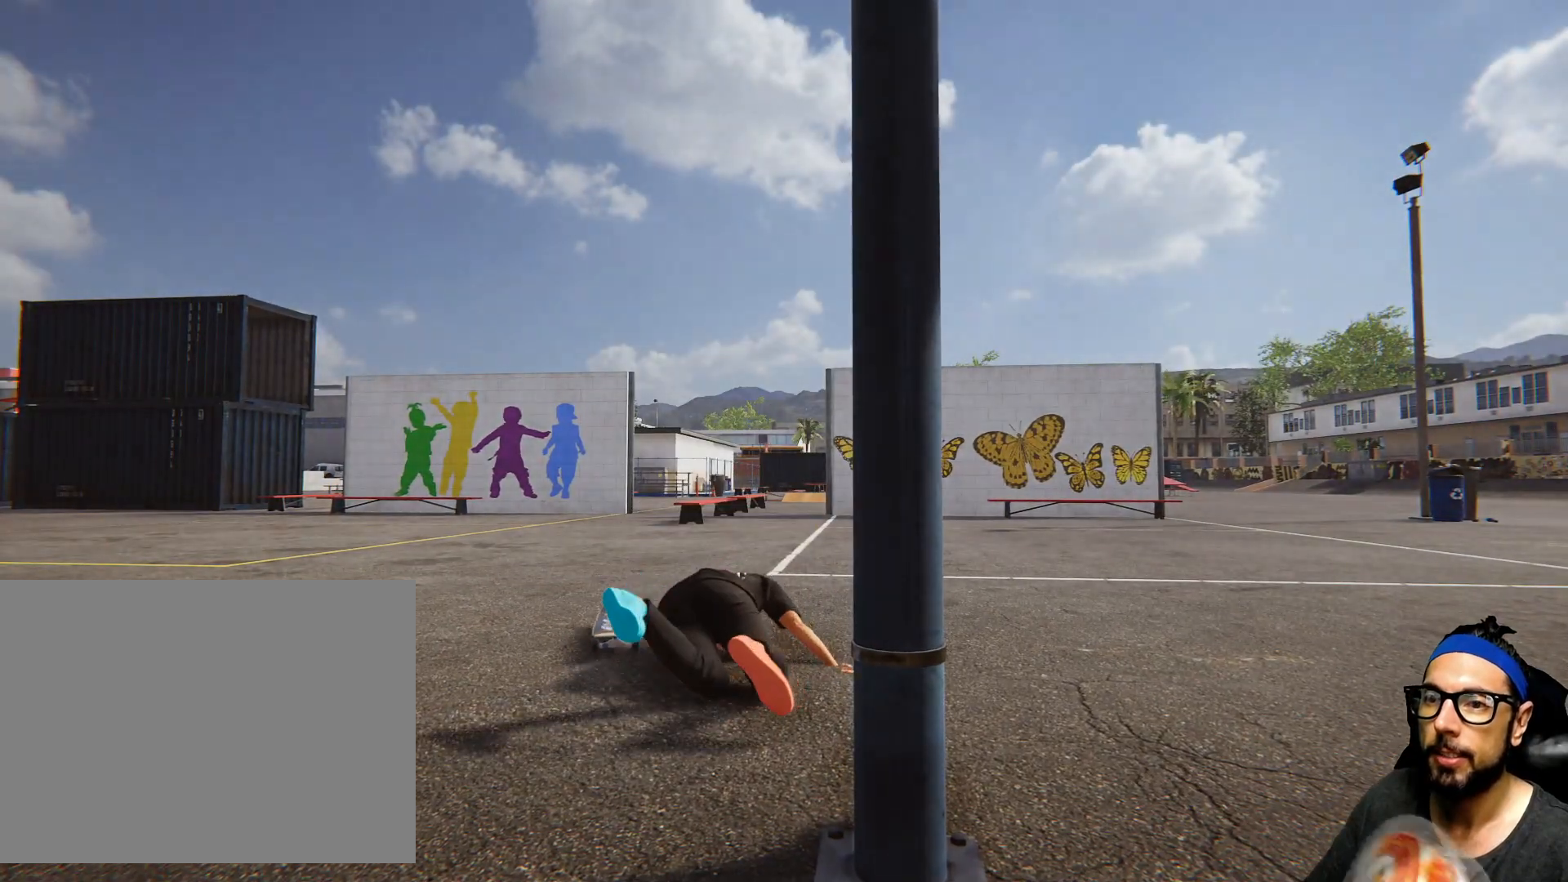
{"buttons": [], "left_stick": "center", "right_stick": "center", "events": []}
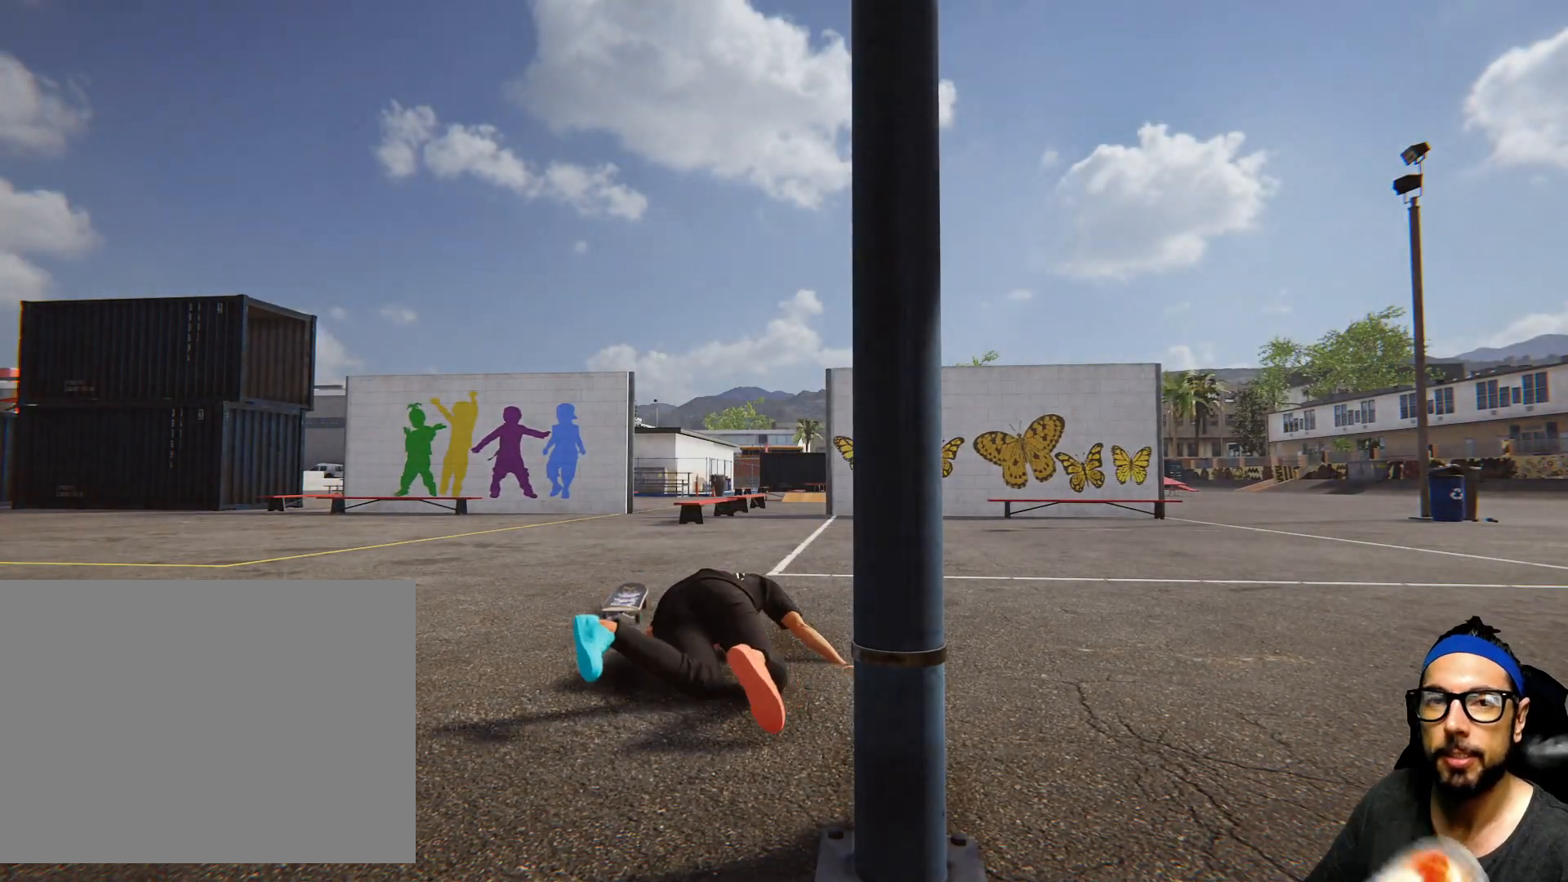
{"buttons": [], "left_stick": "center", "right_stick": "center", "events": []}
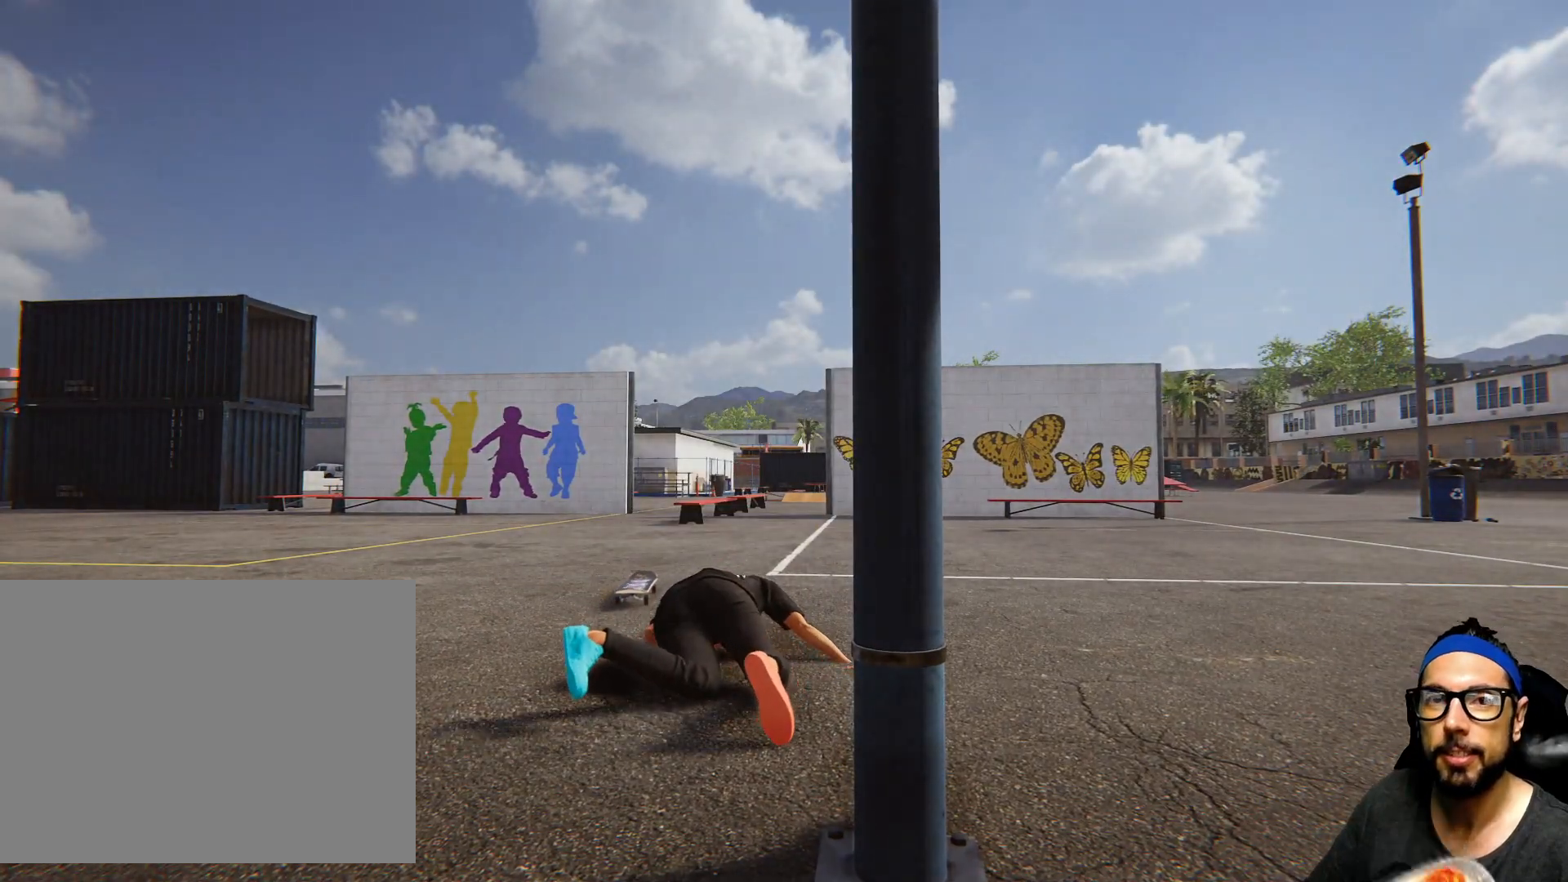
{"buttons": [], "left_stick": "center", "right_stick": "center", "events": []}
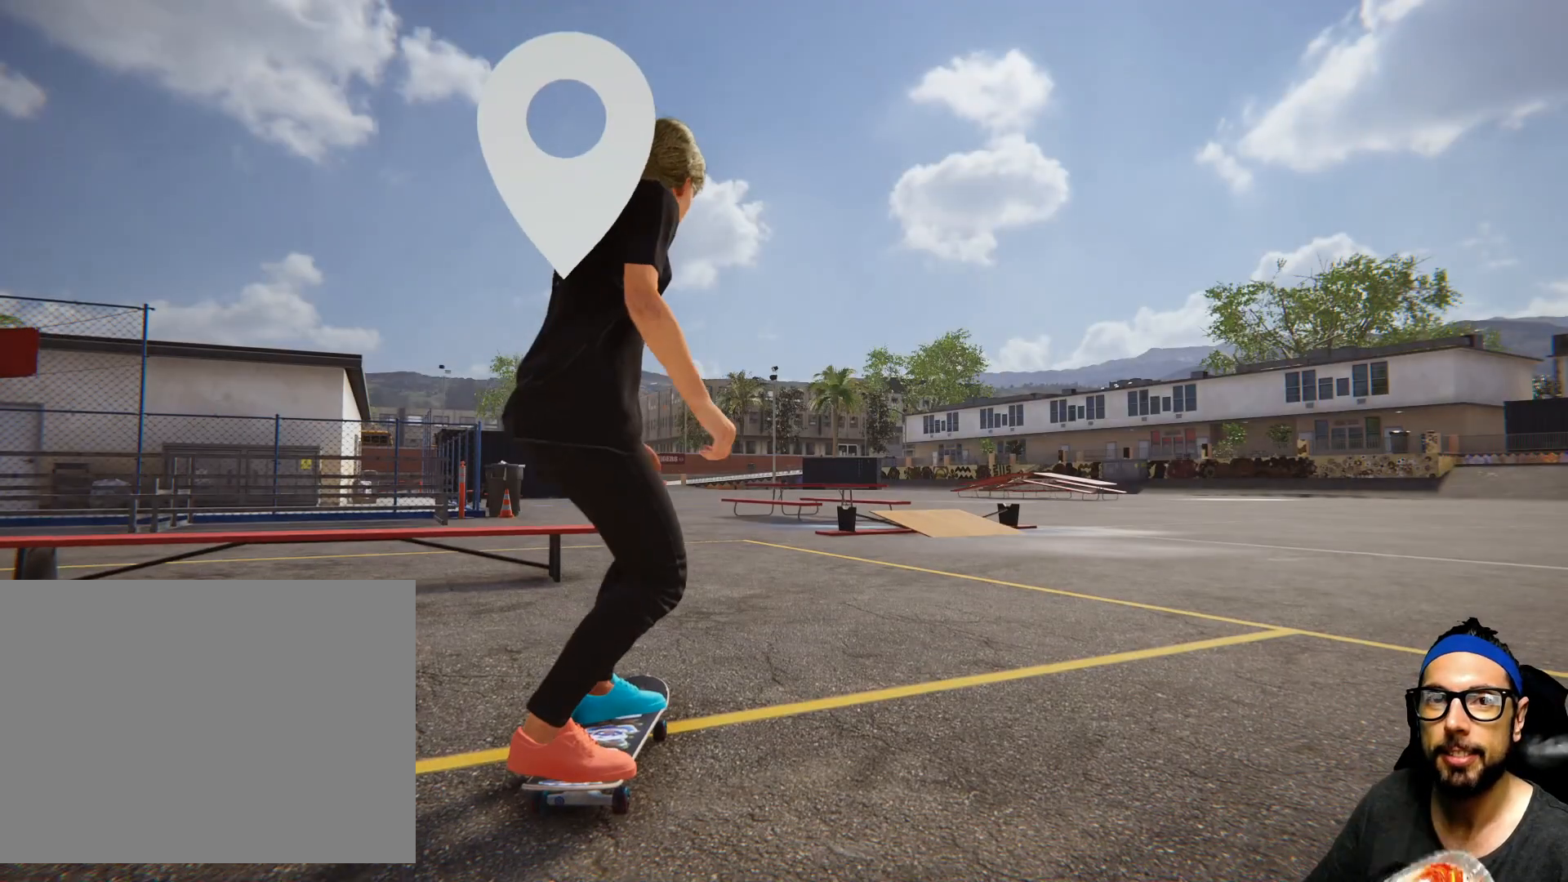
{"buttons": ["CROSS"], "left_stick": "right", "right_stick": "center", "events": [[333, "CROSS", "down"], [433, "left_stick", "right"]]}
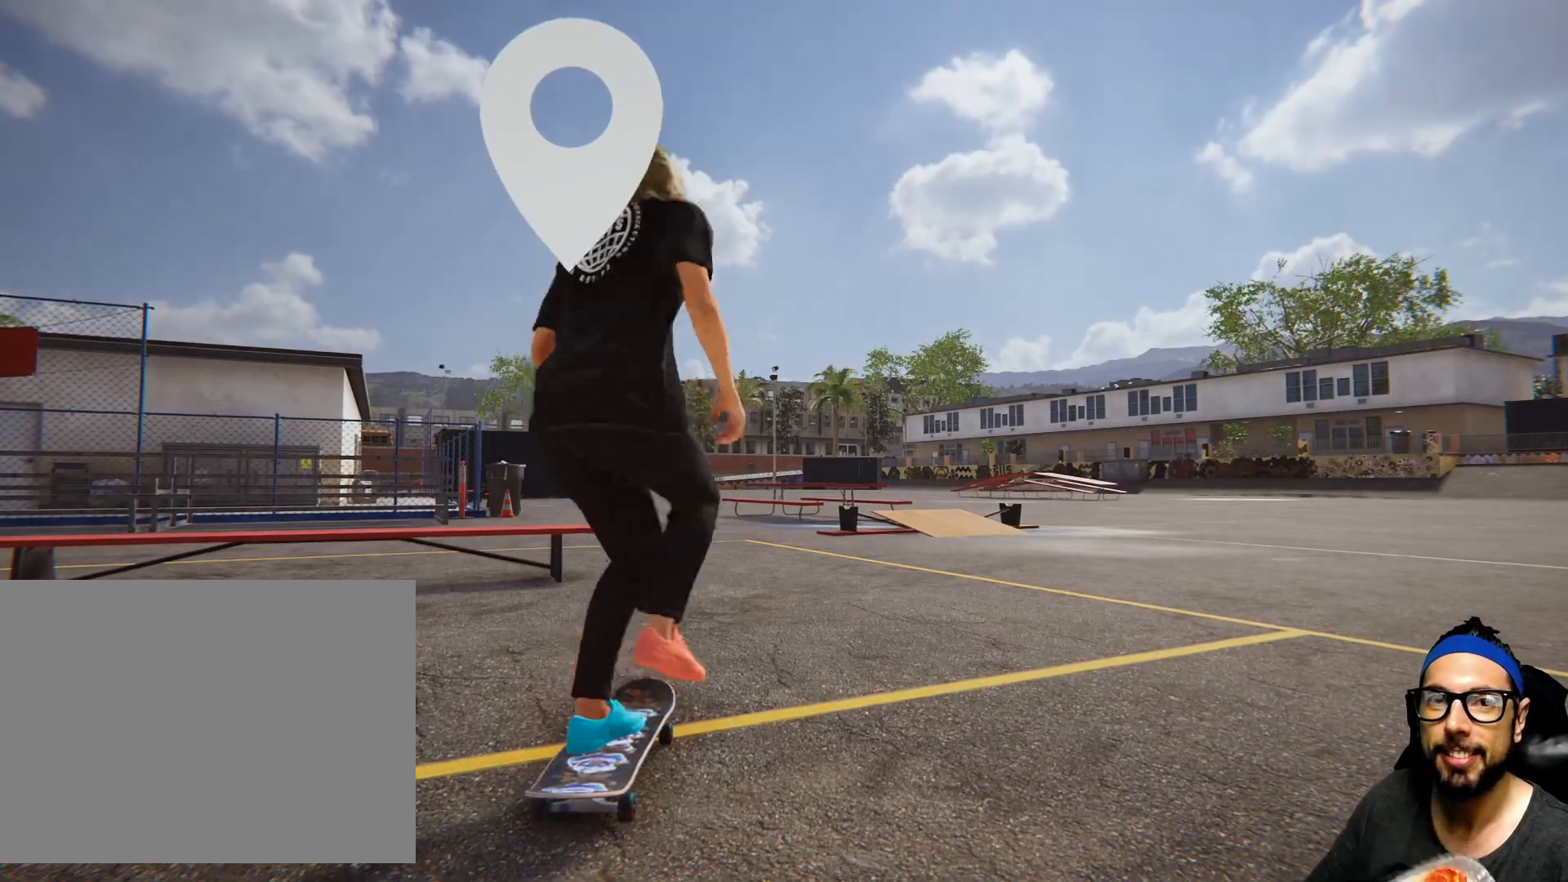
{"buttons": ["CROSS"], "left_stick": "center", "right_stick": "center", "events": [[467, "left_stick", "center"]]}
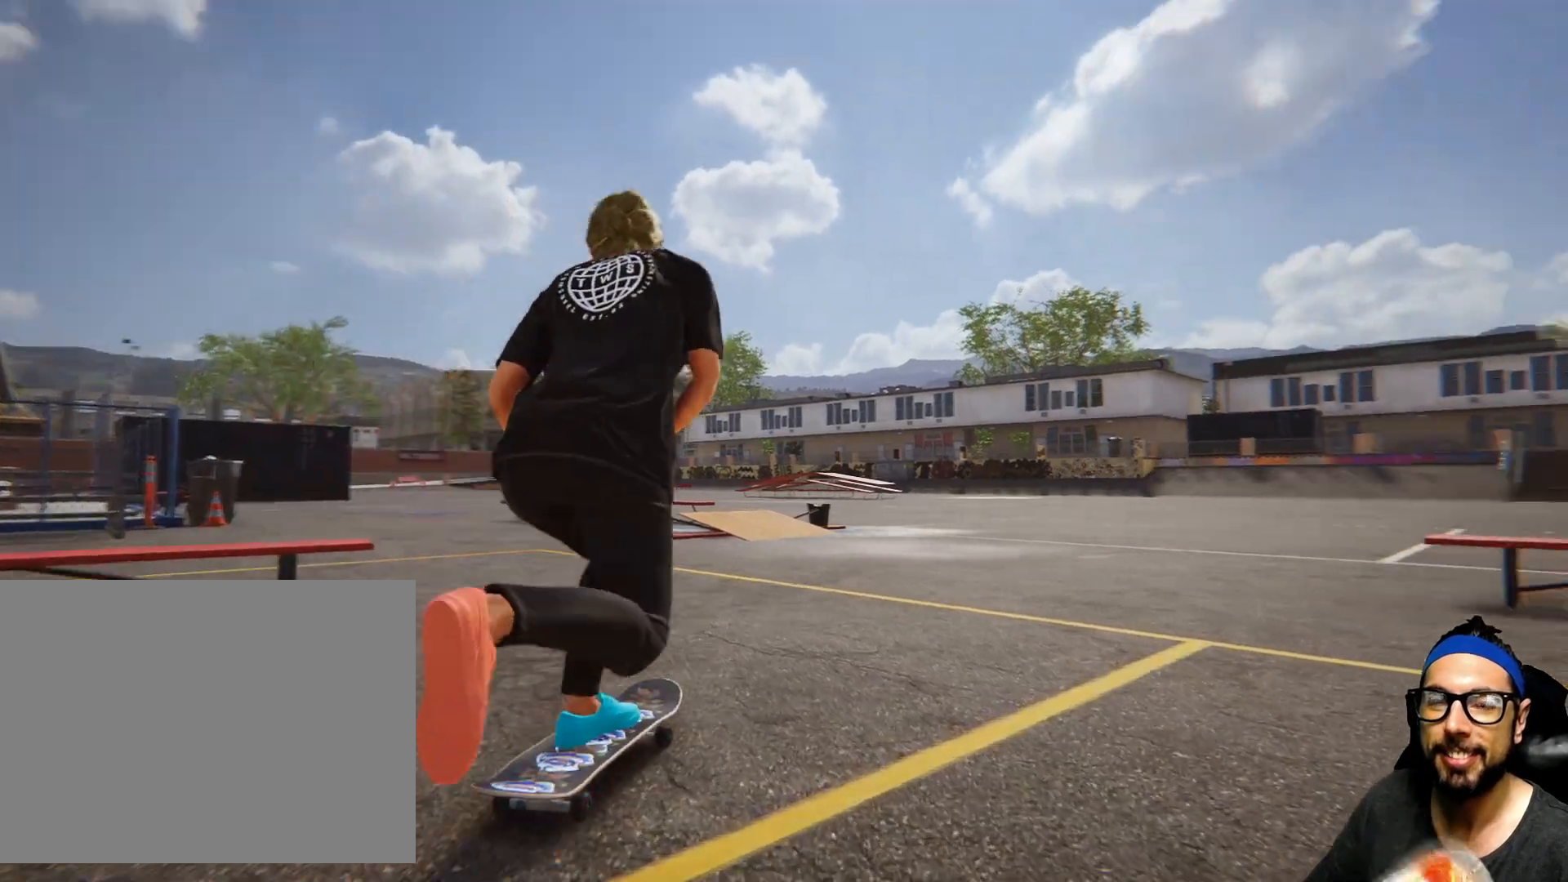
{"buttons": ["CROSS"], "left_stick": "left", "right_stick": "center", "events": [[133, "left_stick", "left"]]}
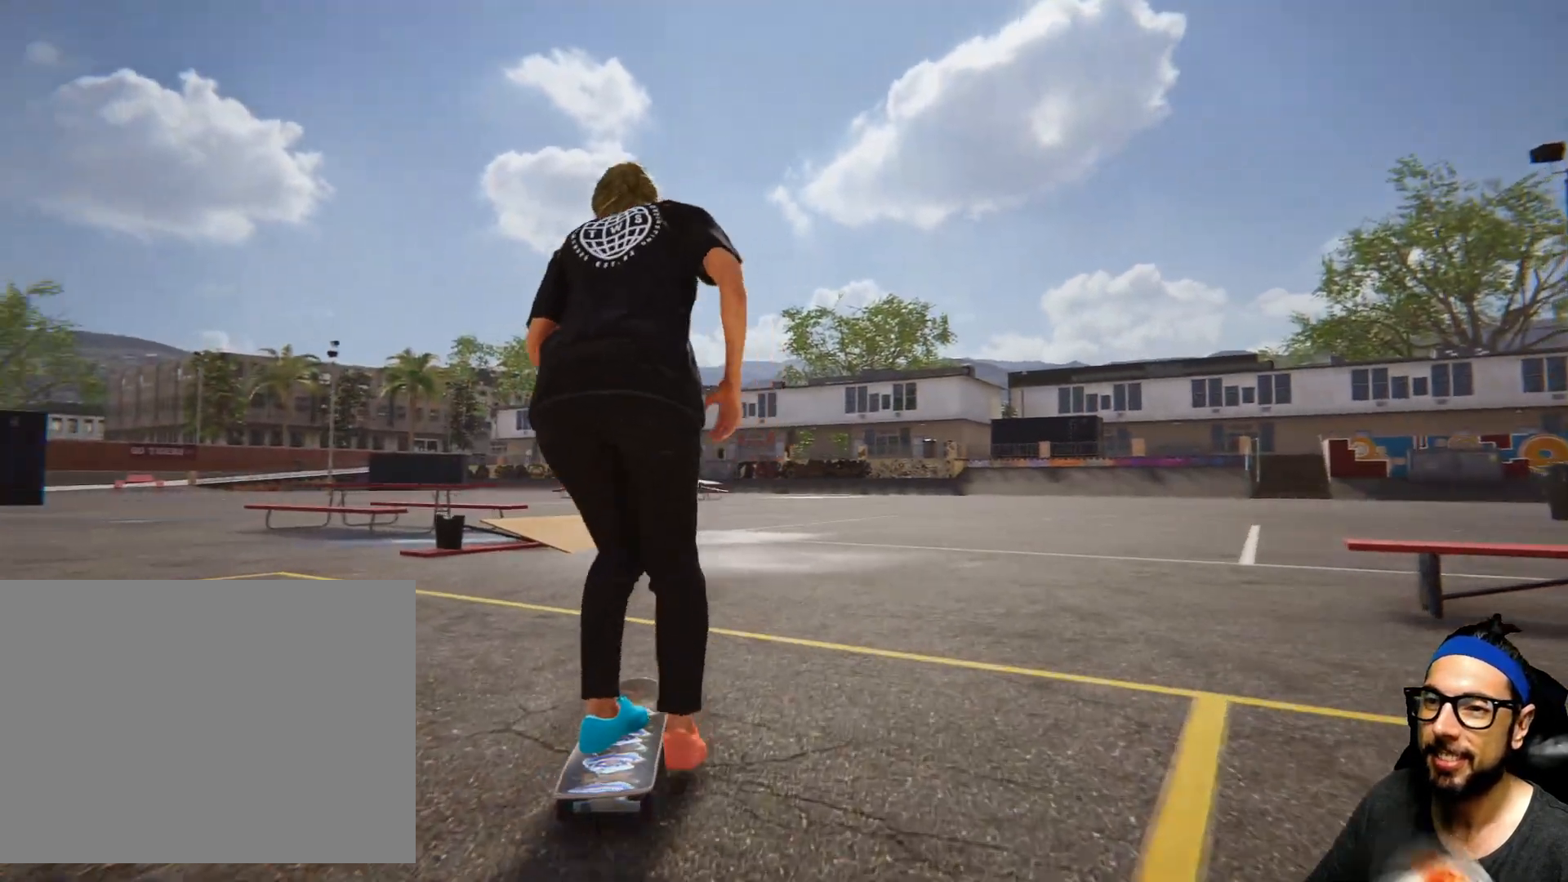
{"buttons": [], "left_stick": "center", "right_stick": "center", "events": [[167, "left_stick", "center"], [501, "CROSS", "up"]]}
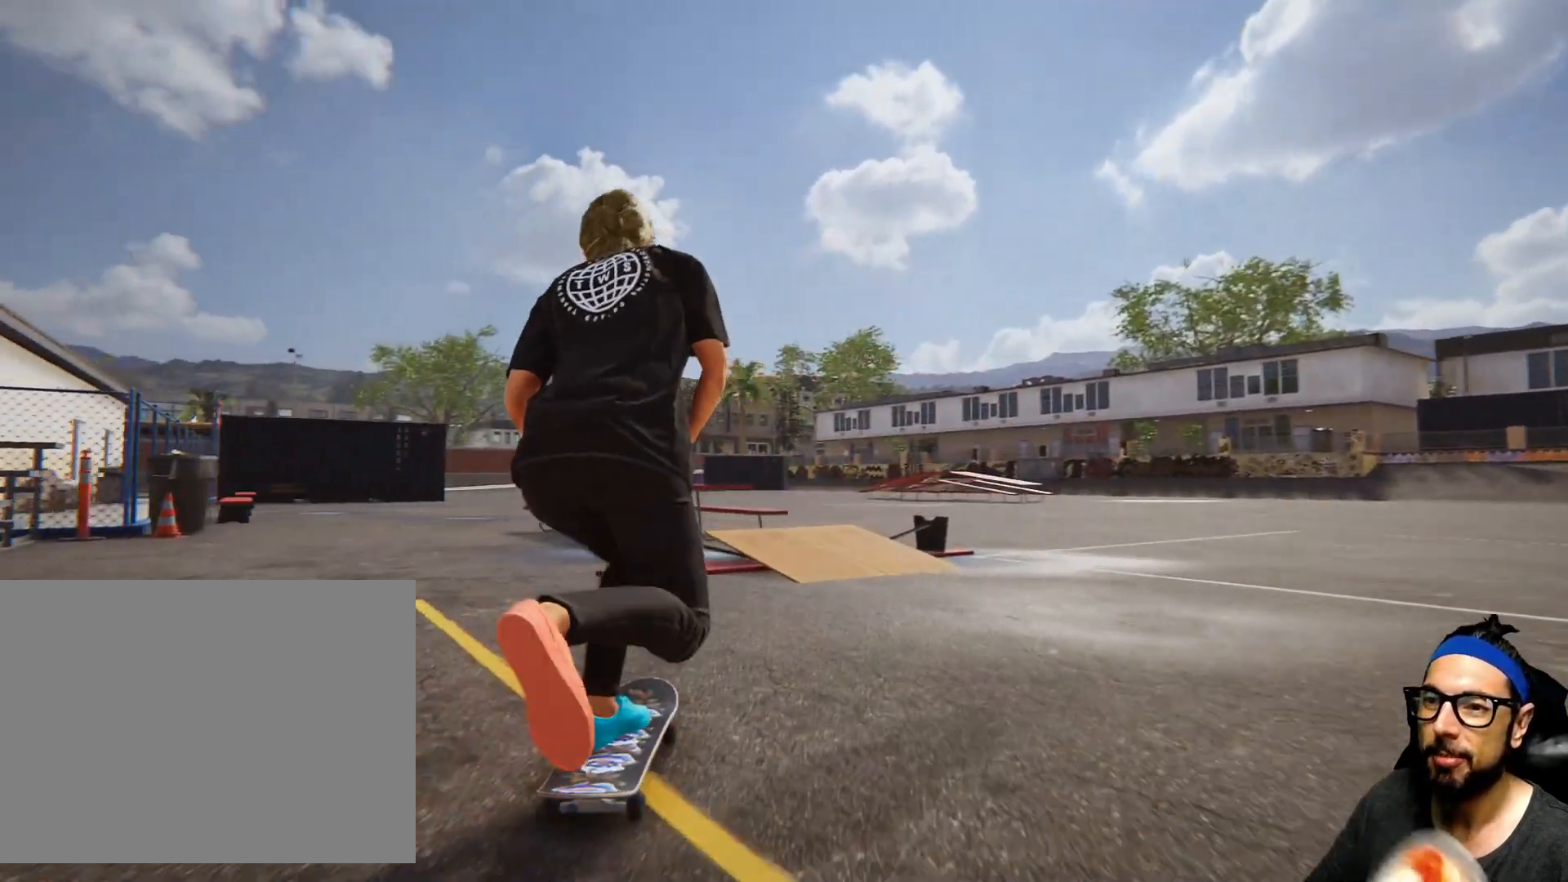
{"buttons": [], "left_stick": "center", "right_stick": "down", "events": [[66, "right_stick", "down"]]}
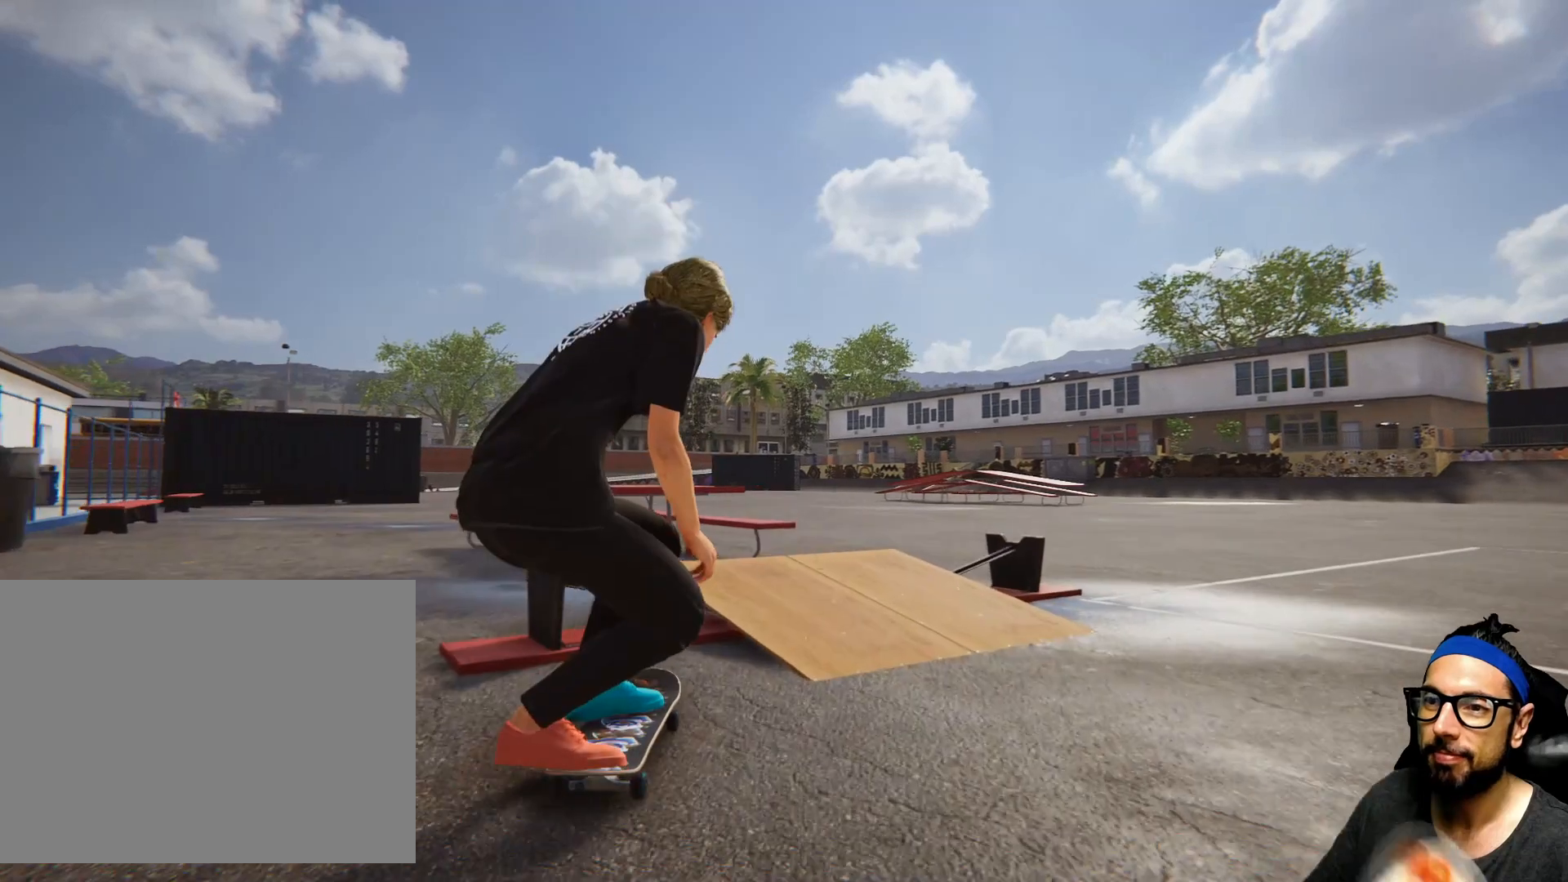
{"buttons": [], "left_stick": "center", "right_stick": "center", "events": [[134, "right_stick", "center"]]}